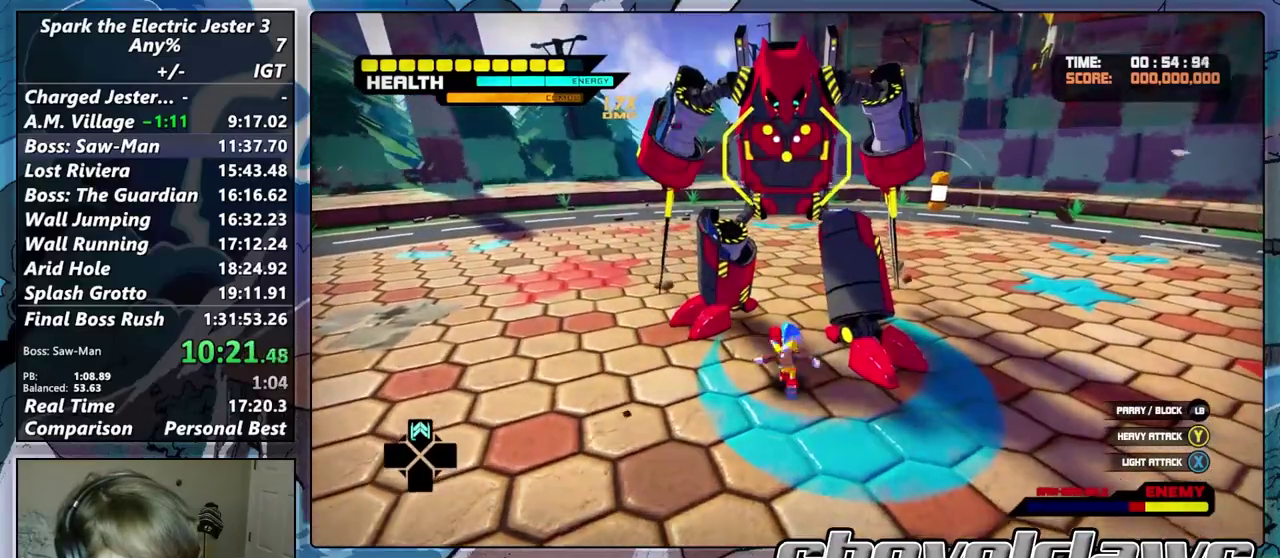
Gameplay with a controller (PlayStation layout); each line is a JSON object with the inputs held at the frame after it. "events" lists button and stick changes between this image and that frame as [ms after this image, input, new state], when the widget could be followed in between. Not read: L1.
{"buttons": [], "left_stick": "up", "right_stick": "center", "events": [[117, "TRIANGLE", "up"], [200, "TRIANGLE", "down"], [300, "TRIANGLE", "up"], [400, "TRIANGLE", "down"], [500, "TRIANGLE", "up"]]}
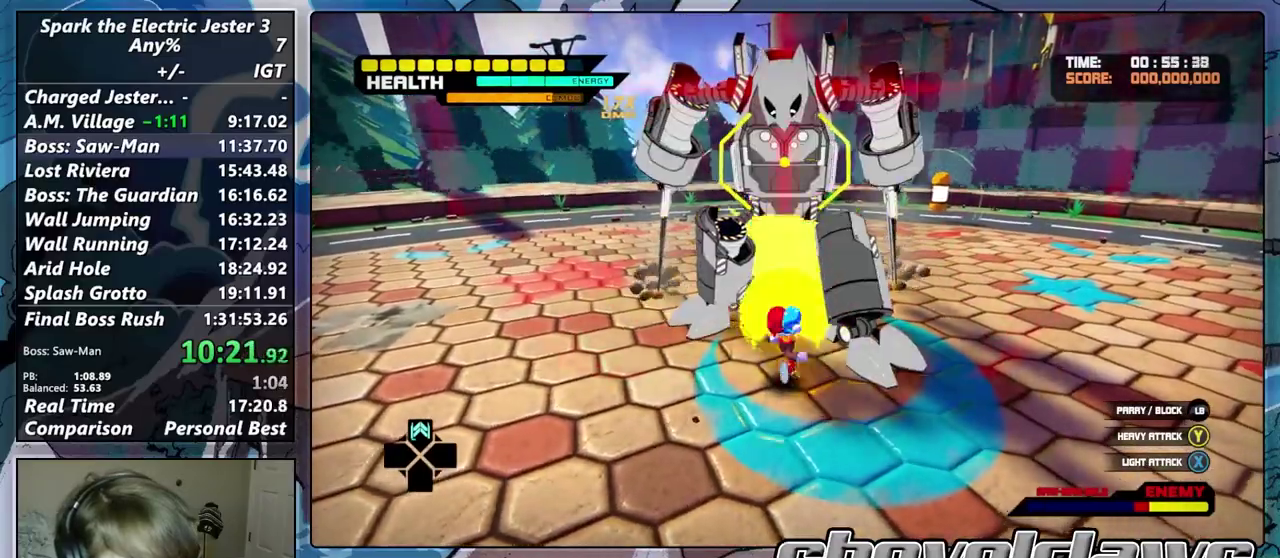
{"buttons": [], "left_stick": "up", "right_stick": "center", "events": []}
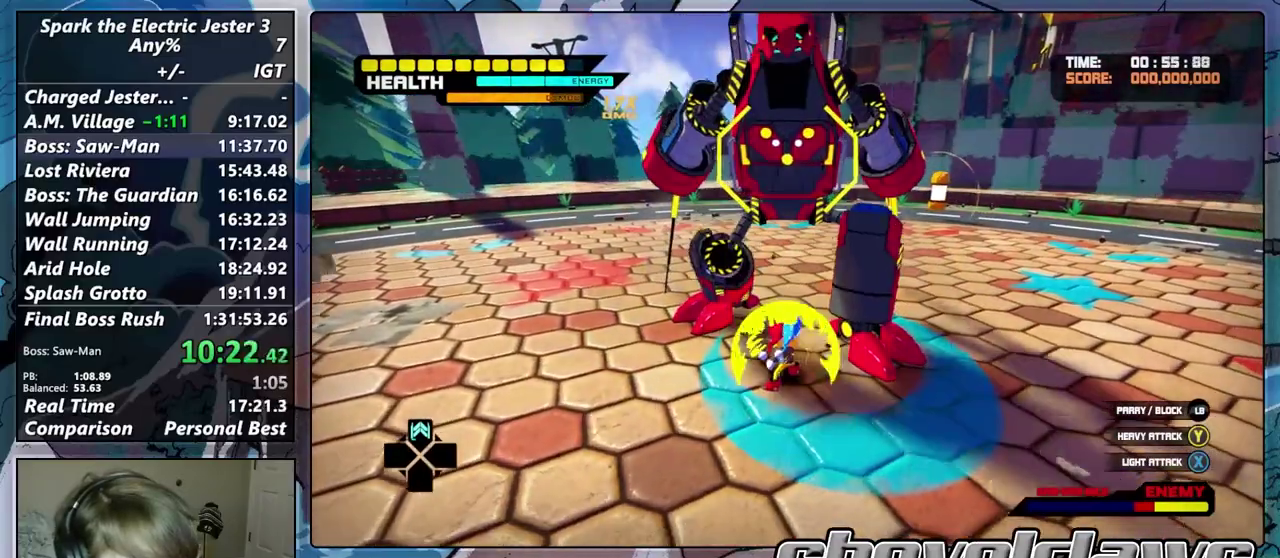
{"buttons": [], "left_stick": "up", "right_stick": "center", "events": []}
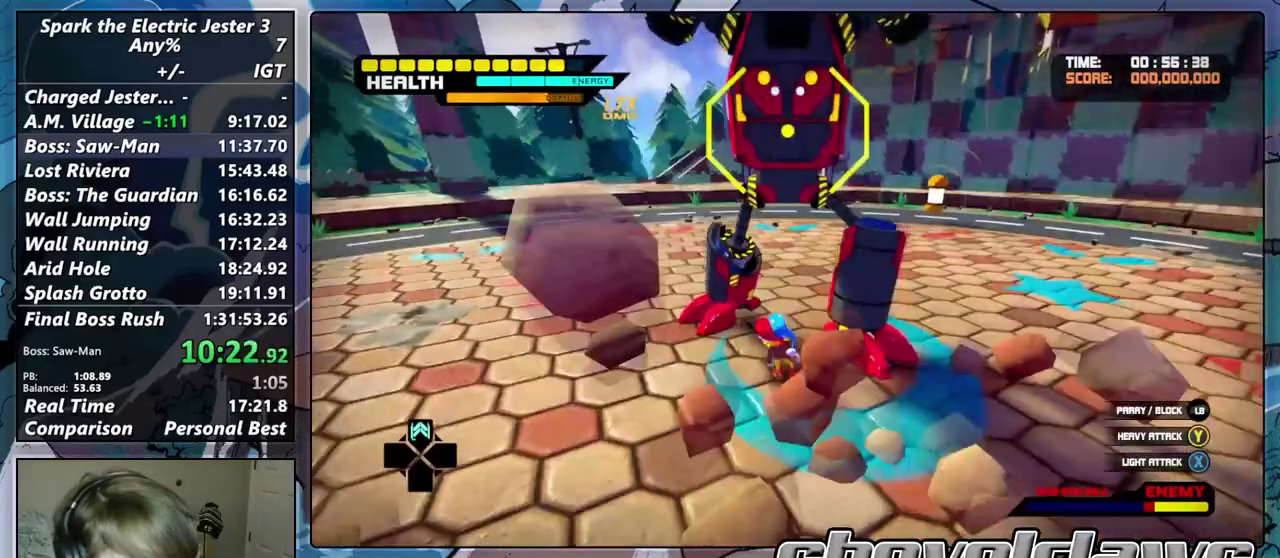
{"buttons": ["TRIANGLE"], "left_stick": "up", "right_stick": "center", "events": [[67, "TRIANGLE", "down"], [167, "TRIANGLE", "up"], [283, "TRIANGLE", "down"], [350, "TRIANGLE", "up"], [450, "TRIANGLE", "down"]]}
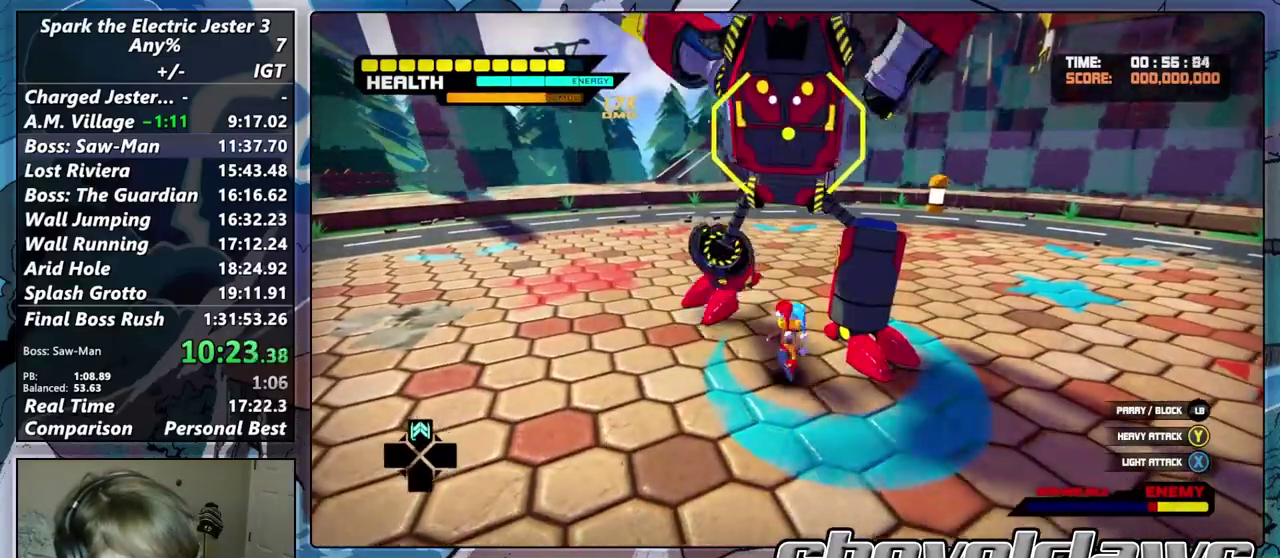
{"buttons": [], "left_stick": "center", "right_stick": "center", "events": [[50, "TRIANGLE", "up"], [117, "TRIANGLE", "down"], [250, "TRIANGLE", "up"], [350, "TRIANGLE", "down"], [367, "left_stick", "center"], [467, "TRIANGLE", "up"]]}
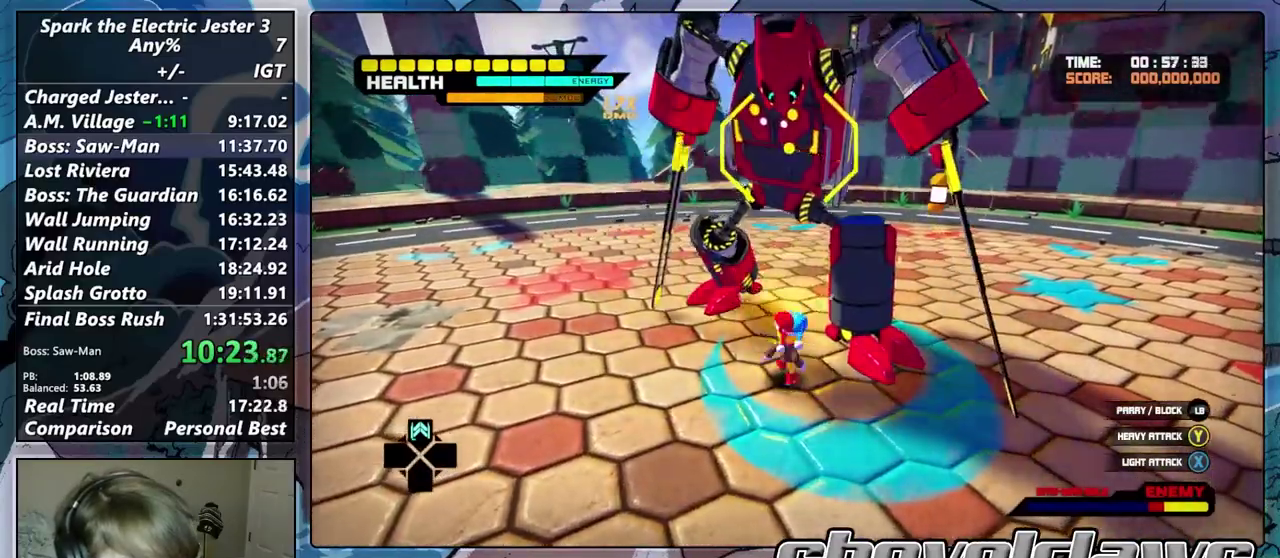
{"buttons": ["TRIANGLE"], "left_stick": "center", "right_stick": "center", "events": [[50, "TRIANGLE", "down"], [150, "TRIANGLE", "up"], [250, "TRIANGLE", "down"], [333, "TRIANGLE", "up"], [417, "TRIANGLE", "down"]]}
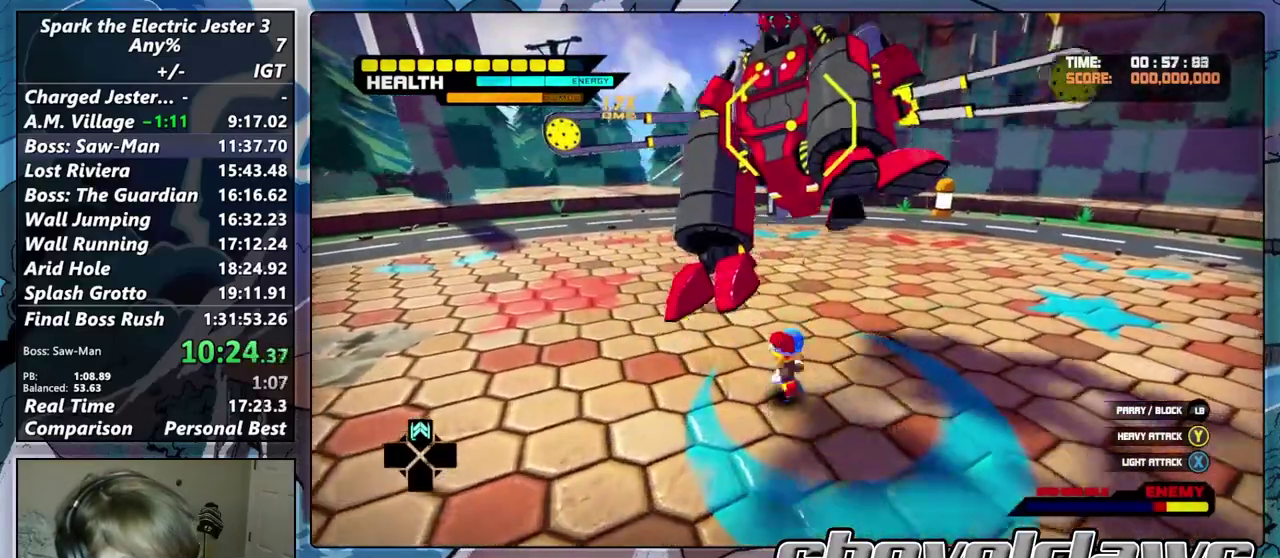
{"buttons": ["TRIANGLE"], "left_stick": "center", "right_stick": "center", "events": [[17, "TRIANGLE", "up"], [133, "TRIANGLE", "down"], [400, "TRIANGLE", "up"], [467, "TRIANGLE", "down"]]}
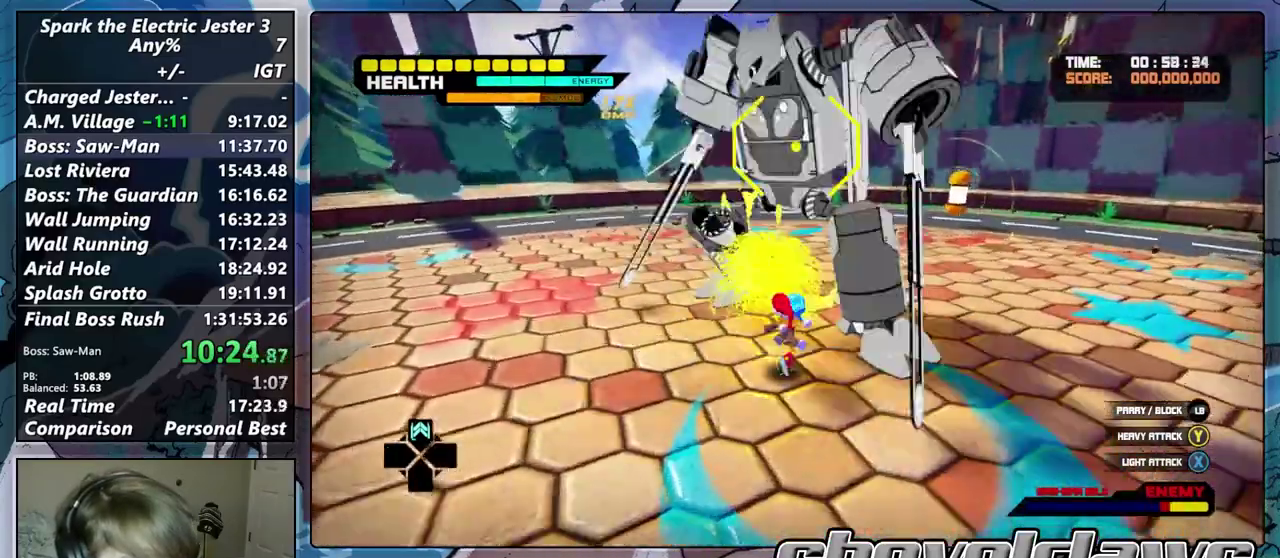
{"buttons": [], "left_stick": "center", "right_stick": "center", "events": [[83, "TRIANGLE", "up"], [167, "TRIANGLE", "down"], [267, "TRIANGLE", "up"], [350, "TRIANGLE", "down"], [450, "TRIANGLE", "up"]]}
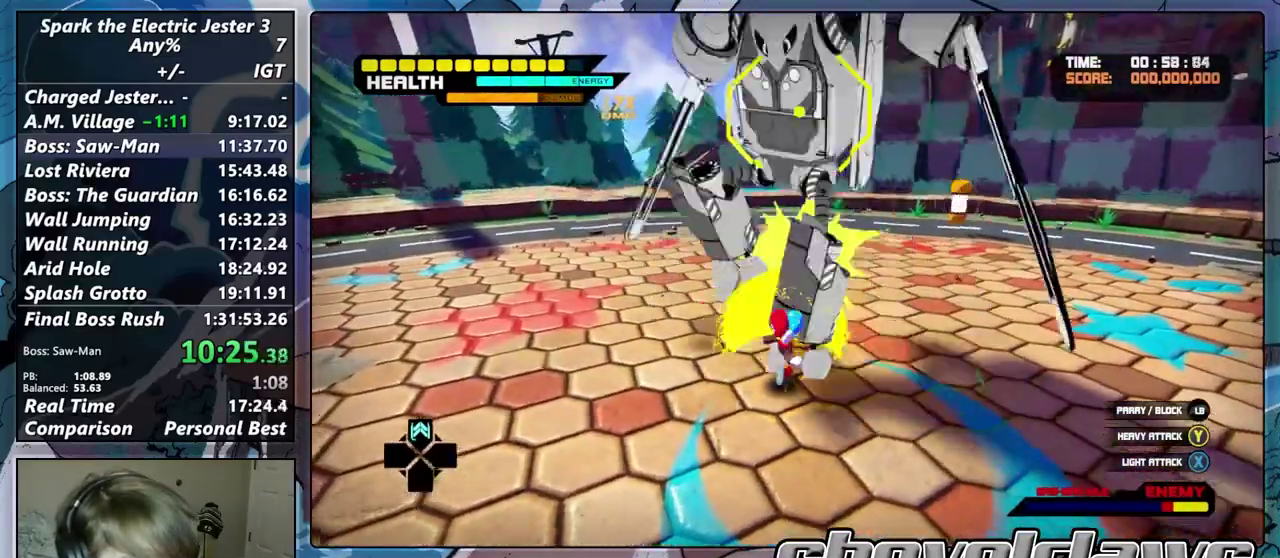
{"buttons": ["SQUARE"], "left_stick": "center", "right_stick": "center", "events": [[117, "SQUARE", "down"], [217, "SQUARE", "up"], [317, "SQUARE", "down"], [400, "SQUARE", "up"], [483, "SQUARE", "down"]]}
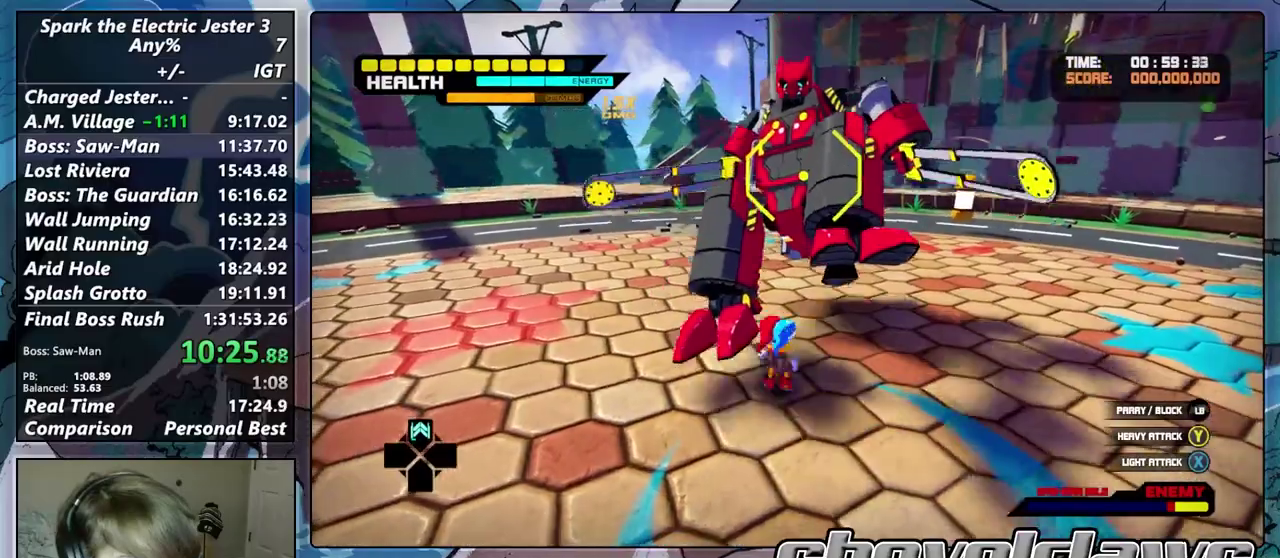
{"buttons": ["SQUARE"], "left_stick": "center", "right_stick": "center", "events": [[83, "SQUARE", "up"], [167, "SQUARE", "down"], [250, "SQUARE", "up"], [333, "SQUARE", "down"], [433, "SQUARE", "up"], [500, "SQUARE", "down"]]}
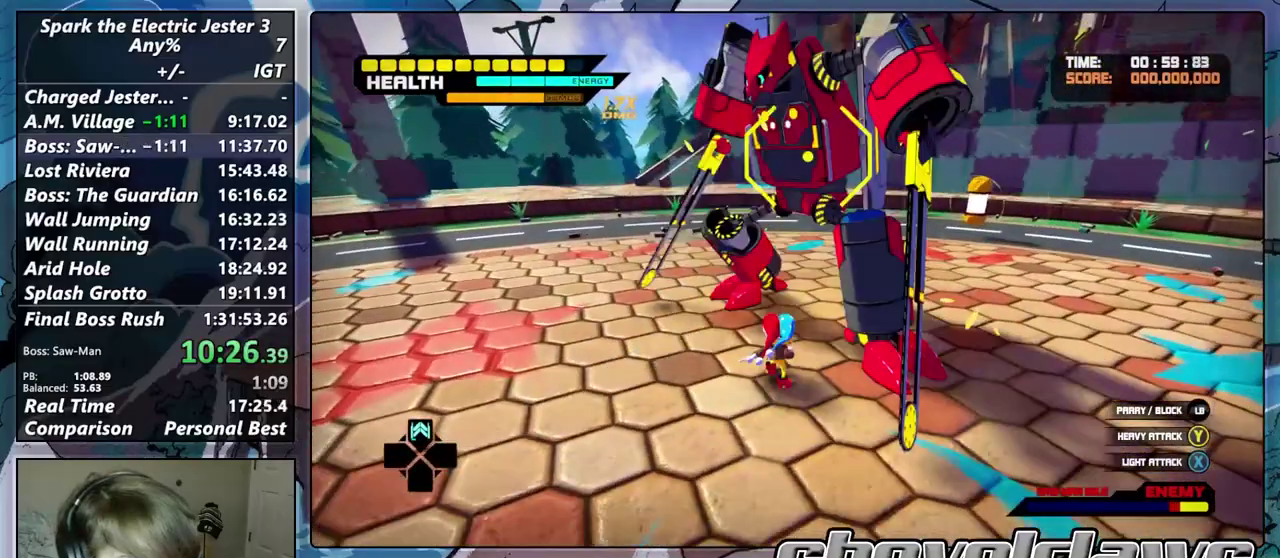
{"buttons": [], "left_stick": "up", "right_stick": "center", "events": [[100, "SQUARE", "up"], [167, "SQUARE", "down"], [167, "left_stick", "up"], [283, "SQUARE", "up"], [333, "SQUARE", "down"], [450, "SQUARE", "up"]]}
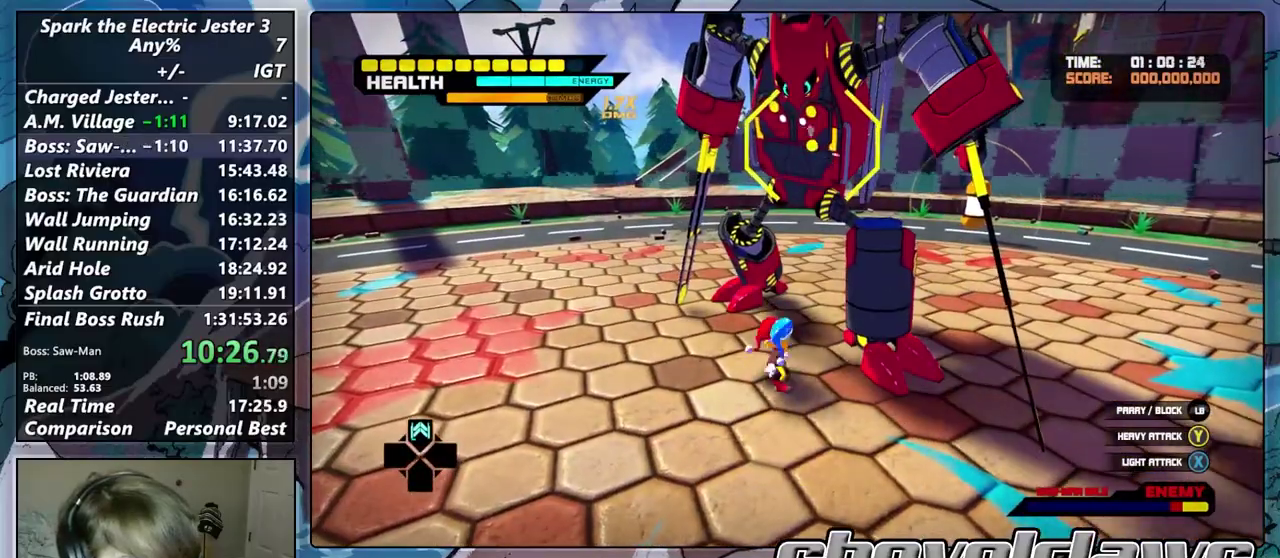
{"buttons": ["SQUARE"], "left_stick": "up", "right_stick": "center", "events": [[17, "SQUARE", "down"], [117, "SQUARE", "up"], [217, "SQUARE", "down"], [317, "SQUARE", "up"], [383, "SQUARE", "down"]]}
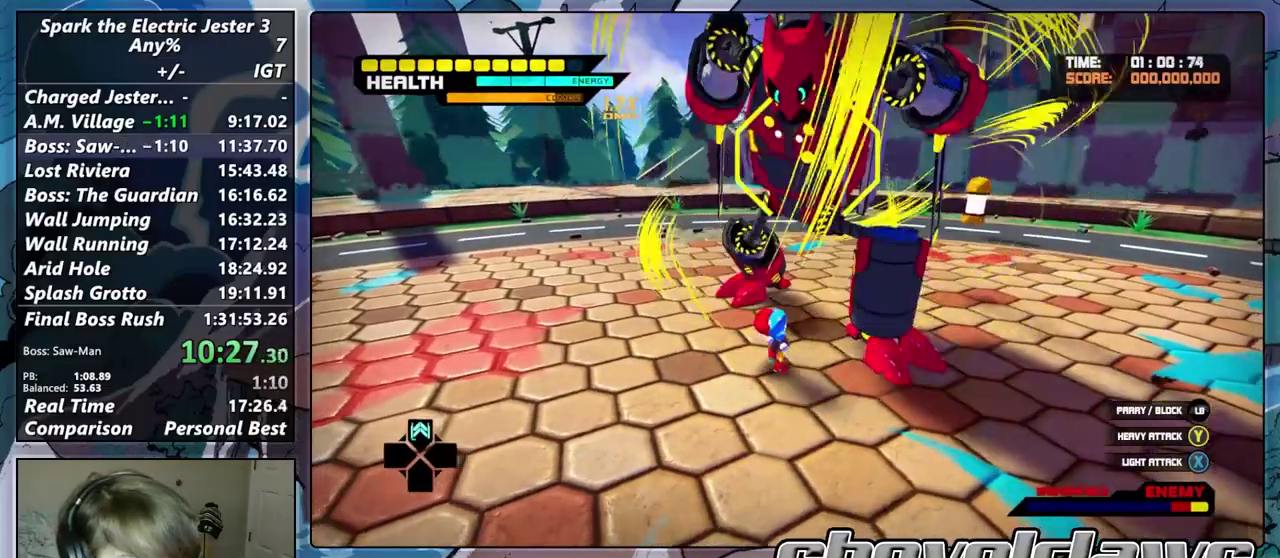
{"buttons": [], "left_stick": "up-right", "right_stick": "center", "events": [[17, "SQUARE", "up"], [167, "TRIANGLE", "down"], [167, "left_stick", "up-right"], [233, "TRIANGLE", "up"], [350, "TRIANGLE", "down"], [433, "TRIANGLE", "up"]]}
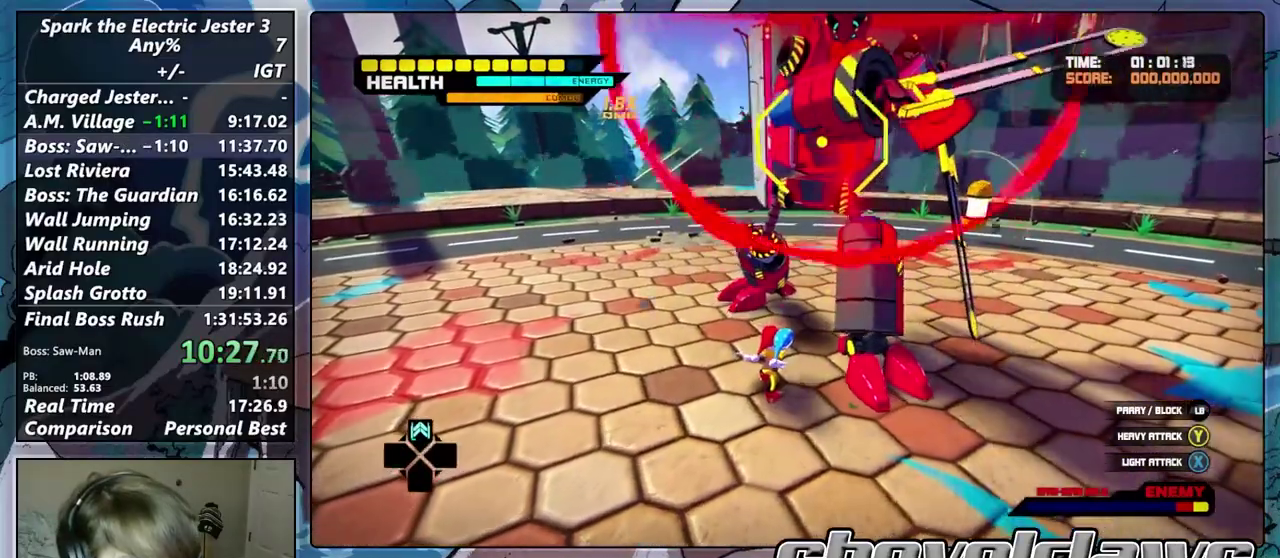
{"buttons": [], "left_stick": "up-right", "right_stick": "center", "events": [[33, "TRIANGLE", "down"], [133, "TRIANGLE", "up"], [217, "TRIANGLE", "down"], [333, "TRIANGLE", "up"]]}
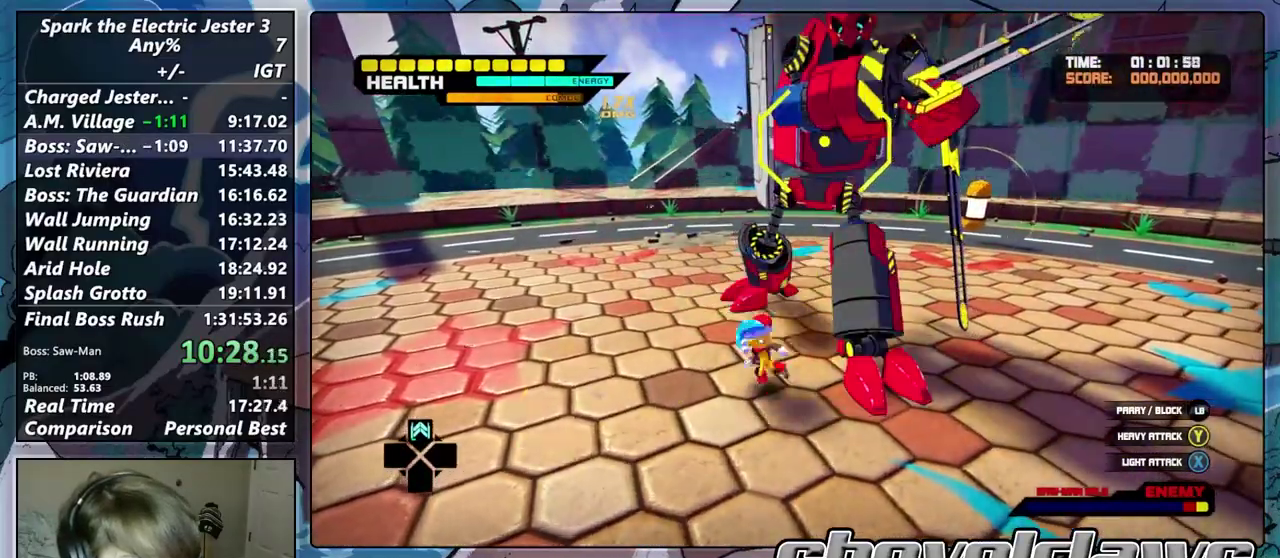
{"buttons": [], "left_stick": "up-right", "right_stick": "center", "events": []}
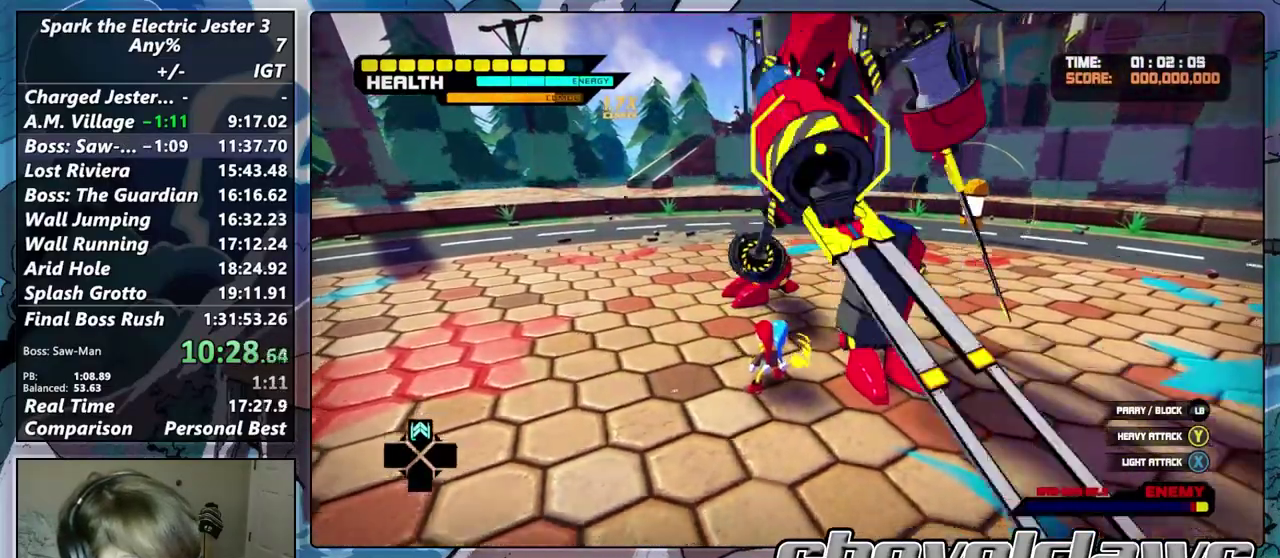
{"buttons": [], "left_stick": "up-right", "right_stick": "center", "events": [[383, "TRIANGLE", "down"], [467, "TRIANGLE", "up"]]}
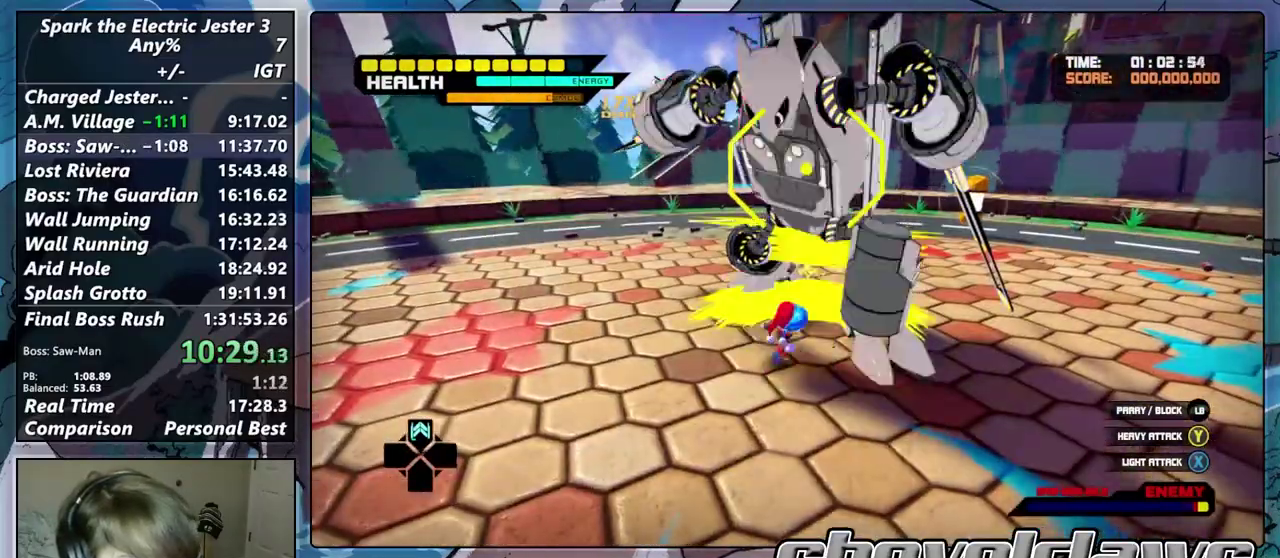
{"buttons": [], "left_stick": "up-right", "right_stick": "center", "events": [[67, "TRIANGLE", "down"], [133, "TRIANGLE", "up"], [250, "TRIANGLE", "down"], [300, "TRIANGLE", "up"], [383, "TRIANGLE", "down"], [467, "TRIANGLE", "up"]]}
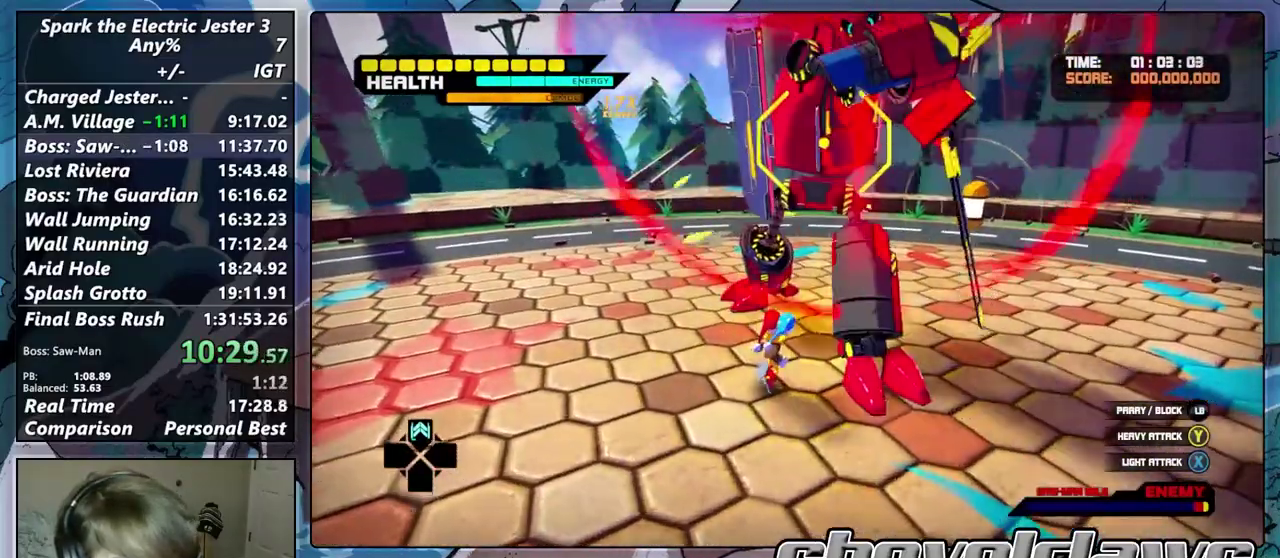
{"buttons": [], "left_stick": "up-right", "right_stick": "center", "events": [[50, "TRIANGLE", "down"], [150, "TRIANGLE", "up"], [233, "TRIANGLE", "down"], [333, "TRIANGLE", "up"]]}
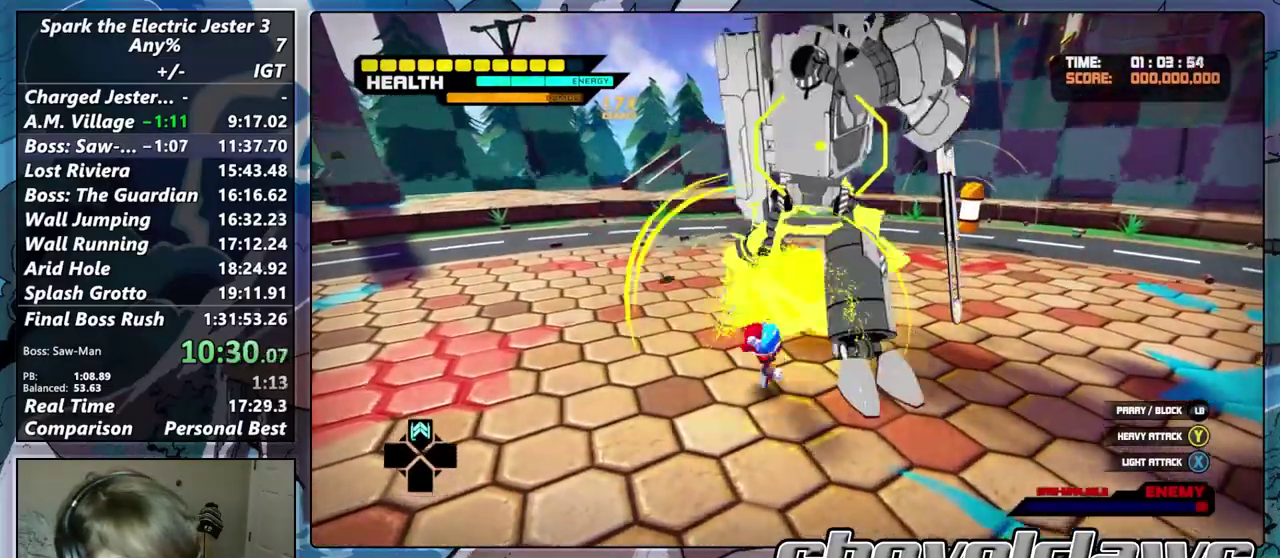
{"buttons": ["TRIANGLE"], "left_stick": "up", "right_stick": "center", "events": [[17, "TRIANGLE", "down"], [117, "TRIANGLE", "up"], [217, "TRIANGLE", "down"], [333, "TRIANGLE", "up"], [367, "left_stick", "up"], [450, "TRIANGLE", "down"]]}
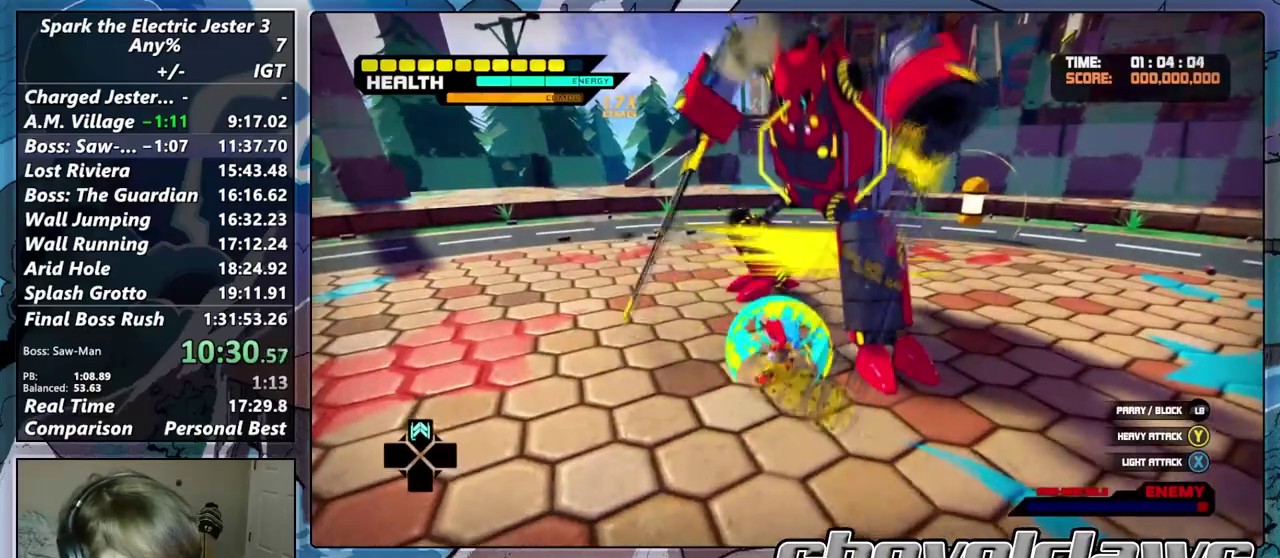
{"buttons": ["TRIANGLE"], "left_stick": "up", "right_stick": "center", "events": [[50, "TRIANGLE", "up"], [150, "TRIANGLE", "down"], [233, "TRIANGLE", "up"], [333, "TRIANGLE", "down"], [400, "TRIANGLE", "up"], [500, "TRIANGLE", "down"]]}
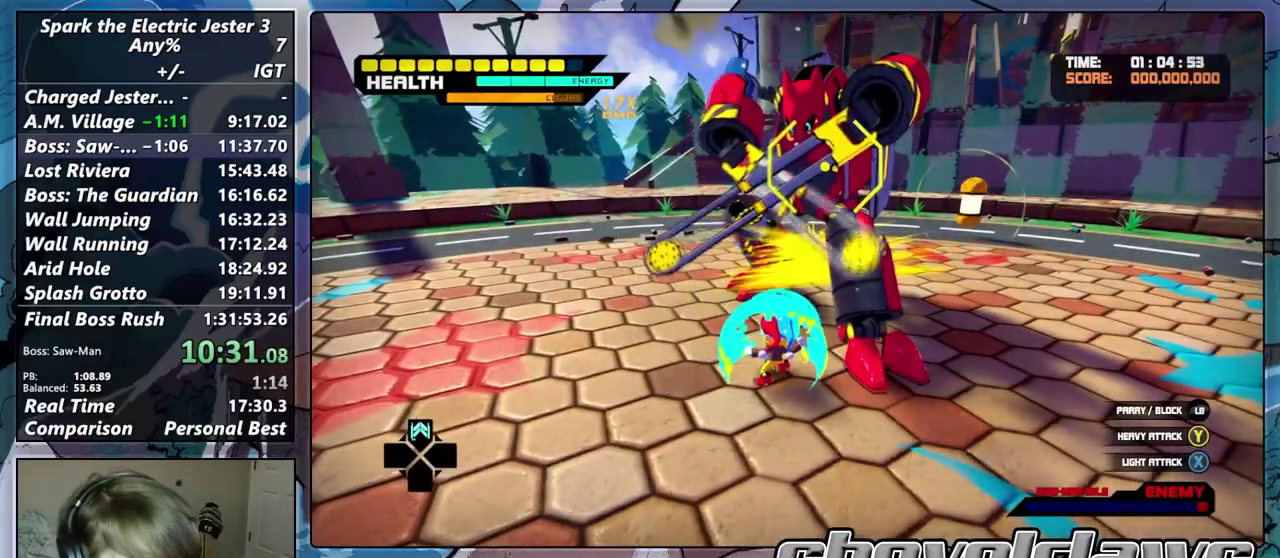
{"buttons": ["TRIANGLE"], "left_stick": "up", "right_stick": "center", "events": [[100, "TRIANGLE", "up"], [167, "TRIANGLE", "down"], [233, "TRIANGLE", "up"], [350, "TRIANGLE", "down"], [417, "TRIANGLE", "up"], [500, "TRIANGLE", "down"]]}
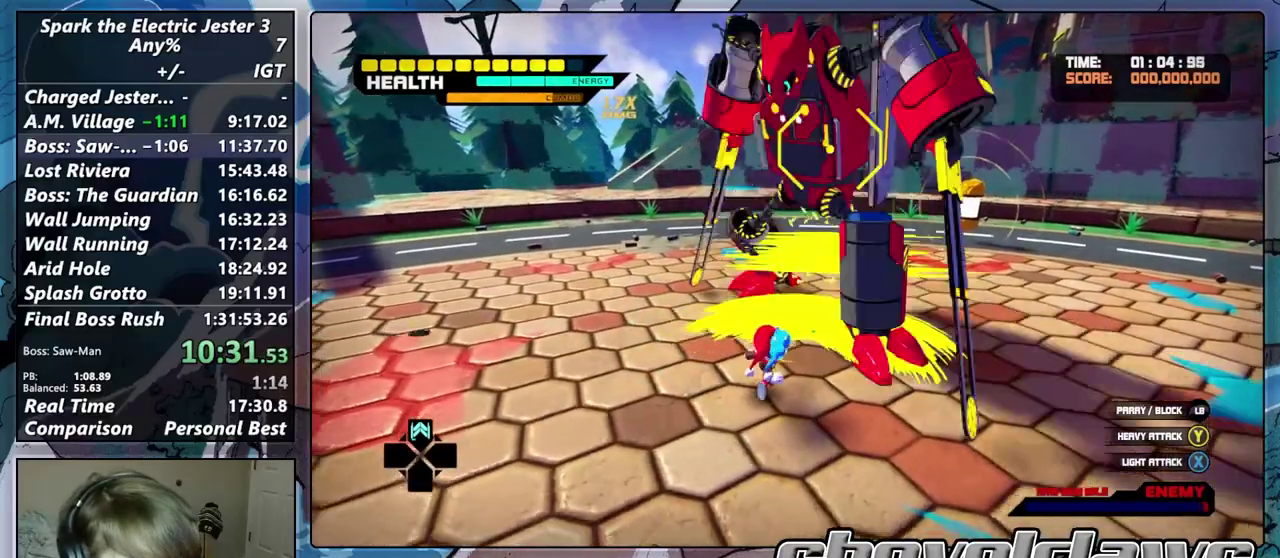
{"buttons": [], "left_stick": "center", "right_stick": "center", "events": [[100, "TRIANGLE", "up"], [217, "TRIANGLE", "down"], [267, "TRIANGLE", "up"], [283, "left_stick", "center"]]}
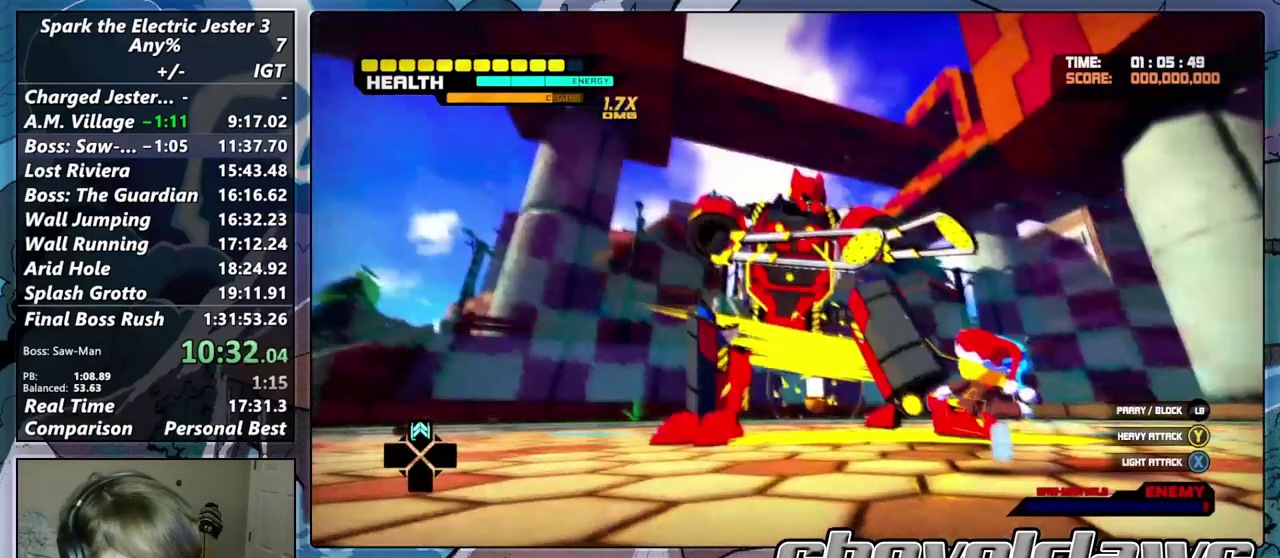
{"buttons": [], "left_stick": "center", "right_stick": "center", "events": []}
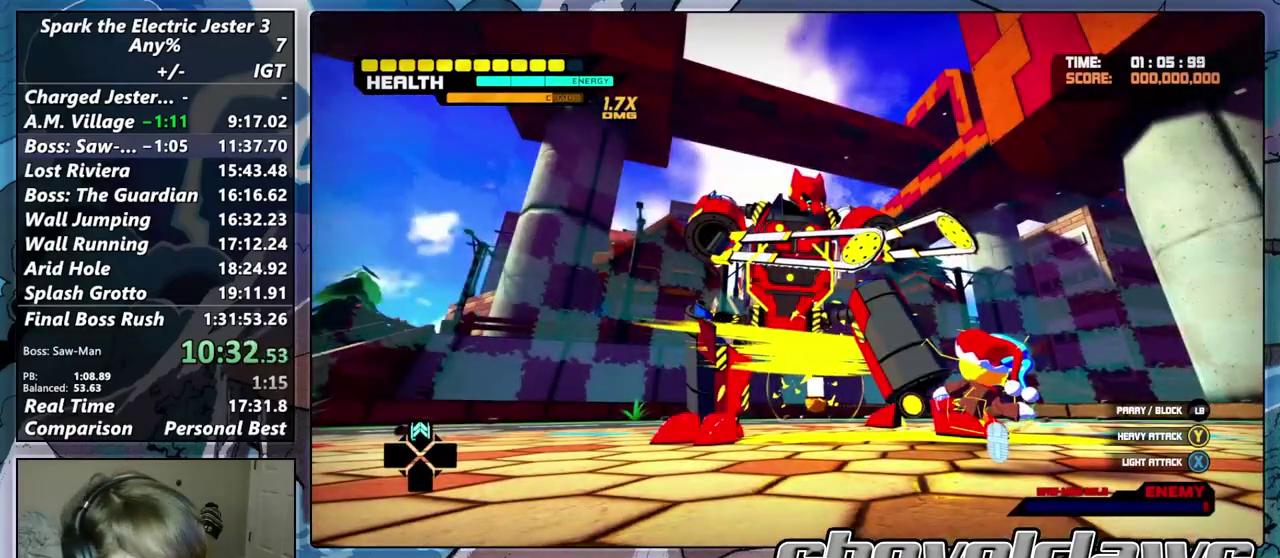
{"buttons": [], "left_stick": "center", "right_stick": "center", "events": []}
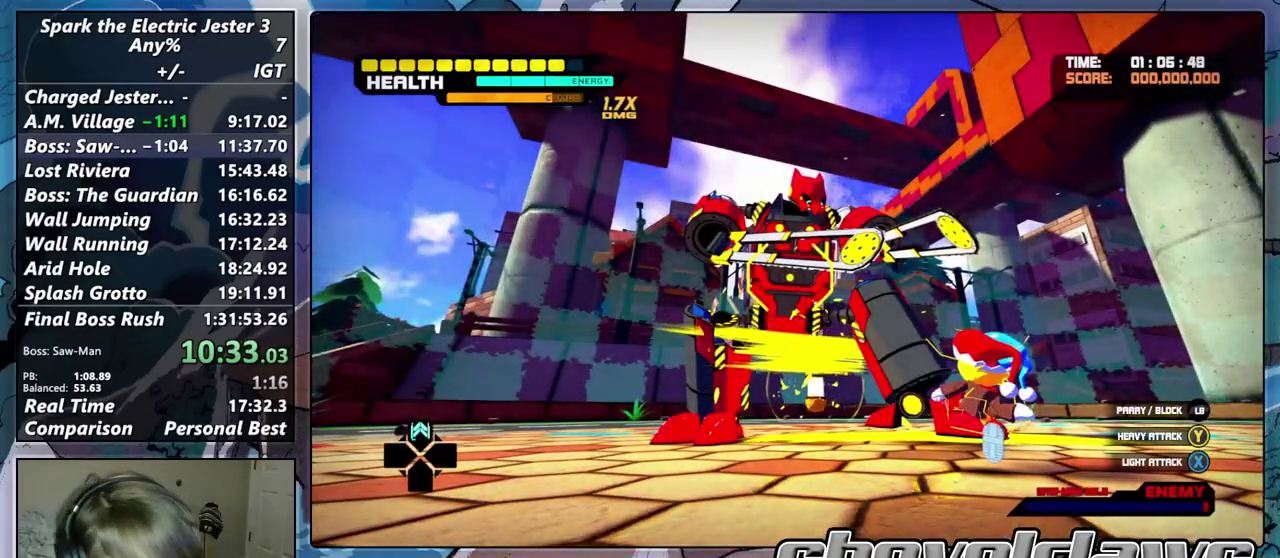
{"buttons": ["TRIANGLE"], "left_stick": "center", "right_stick": "center", "events": [[433, "TRIANGLE", "down"]]}
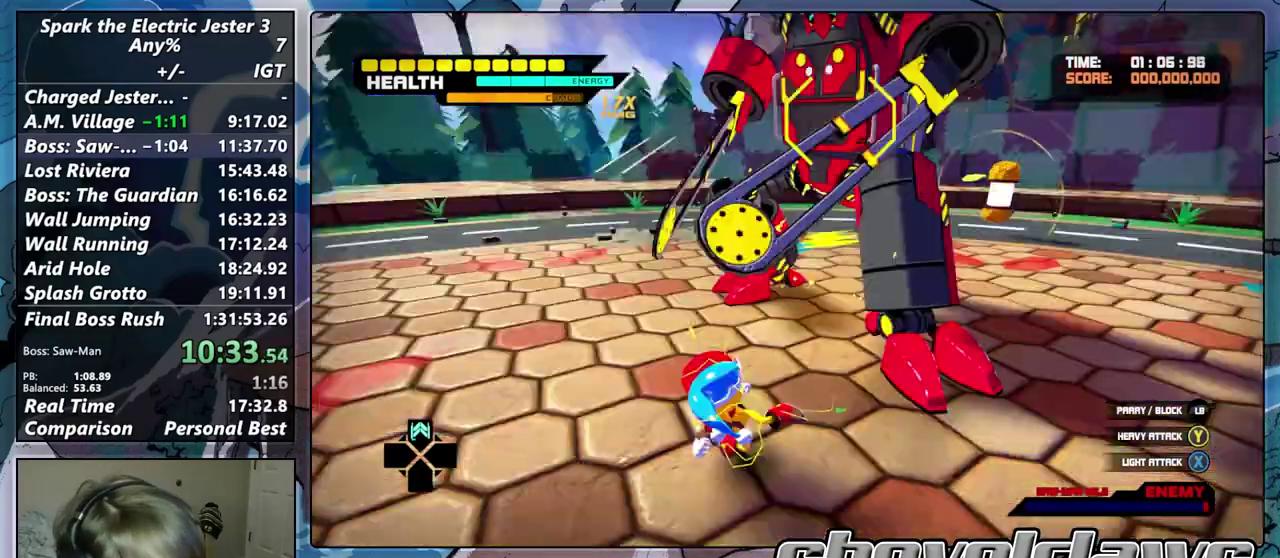
{"buttons": ["TRIANGLE"], "left_stick": "center", "right_stick": "center", "events": [[33, "TRIANGLE", "up"], [100, "TRIANGLE", "down"], [200, "TRIANGLE", "up"], [267, "TRIANGLE", "down"], [367, "TRIANGLE", "up"], [450, "TRIANGLE", "down"]]}
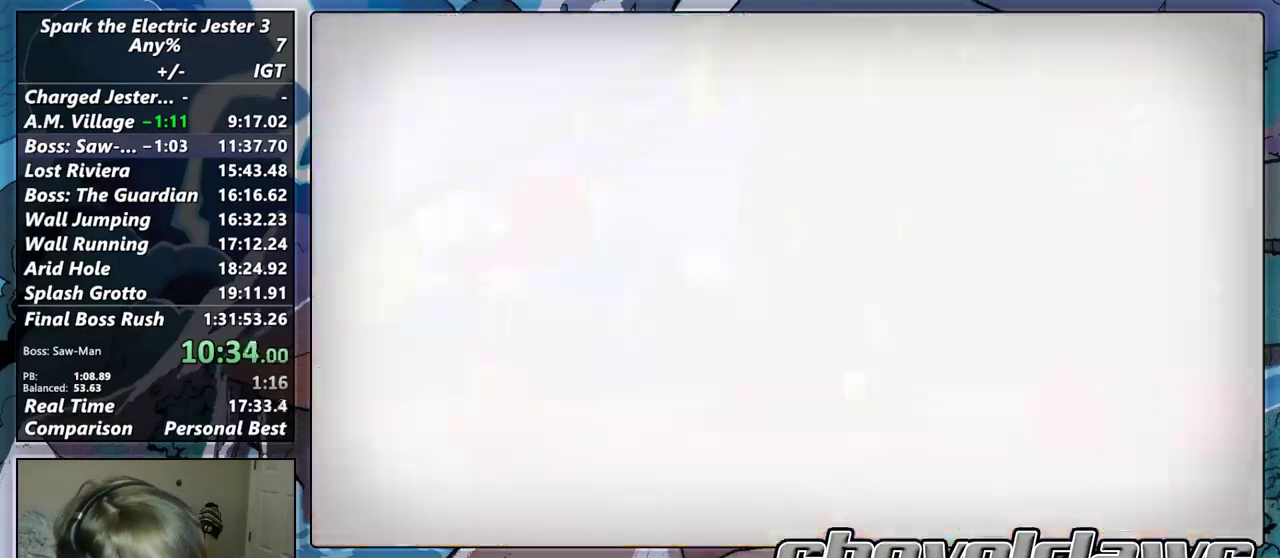
{"buttons": ["TRIANGLE"], "left_stick": "center", "right_stick": "center", "events": [[33, "TRIANGLE", "up"], [117, "TRIANGLE", "down"], [200, "TRIANGLE", "up"], [300, "TRIANGLE", "down"], [383, "TRIANGLE", "up"], [450, "TRIANGLE", "down"]]}
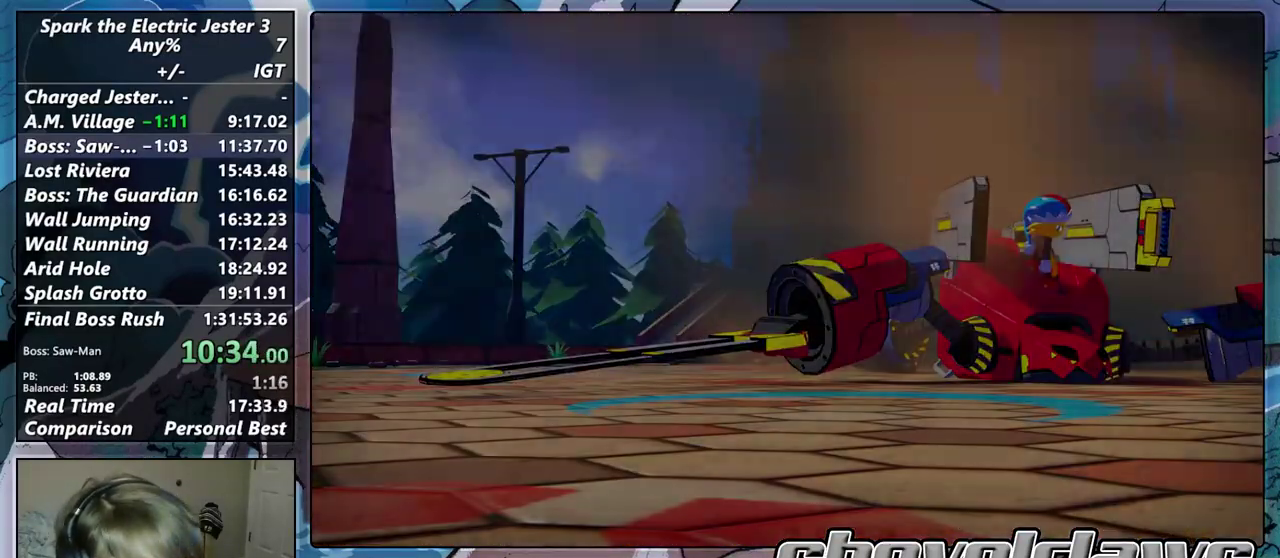
{"buttons": [], "left_stick": "center", "right_stick": "center", "events": [[67, "TRIANGLE", "up"], [133, "TRIANGLE", "down"], [233, "TRIANGLE", "up"]]}